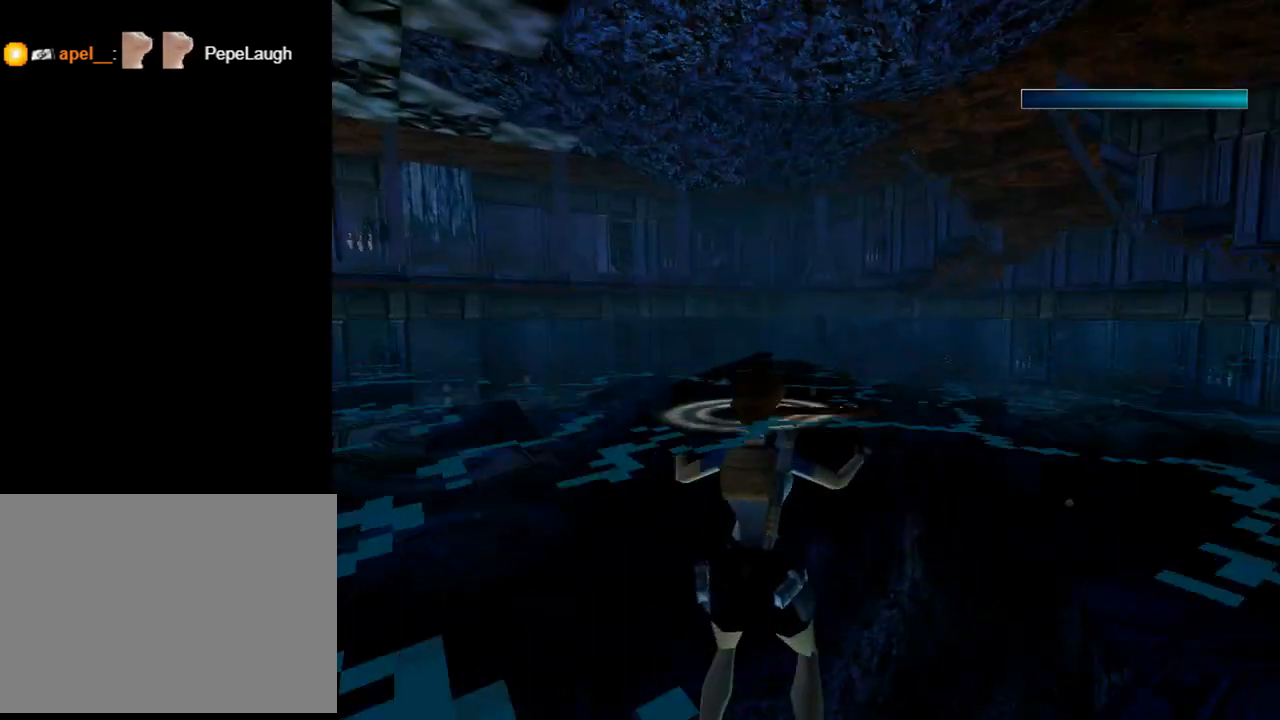
Gameplay with a controller (PlayStation layout); each line is a JSON object with the inputs held at the frame after it. "events" lists button and stick changes between this image and that frame as [ms after this image, input, new state], when the widget could be followed in between. Not read: L2 right_stick.
{"buttons": ["L1", "DPAD_UP"], "left_stick": "center", "events": [[467, "DPAD_UP", "down"]]}
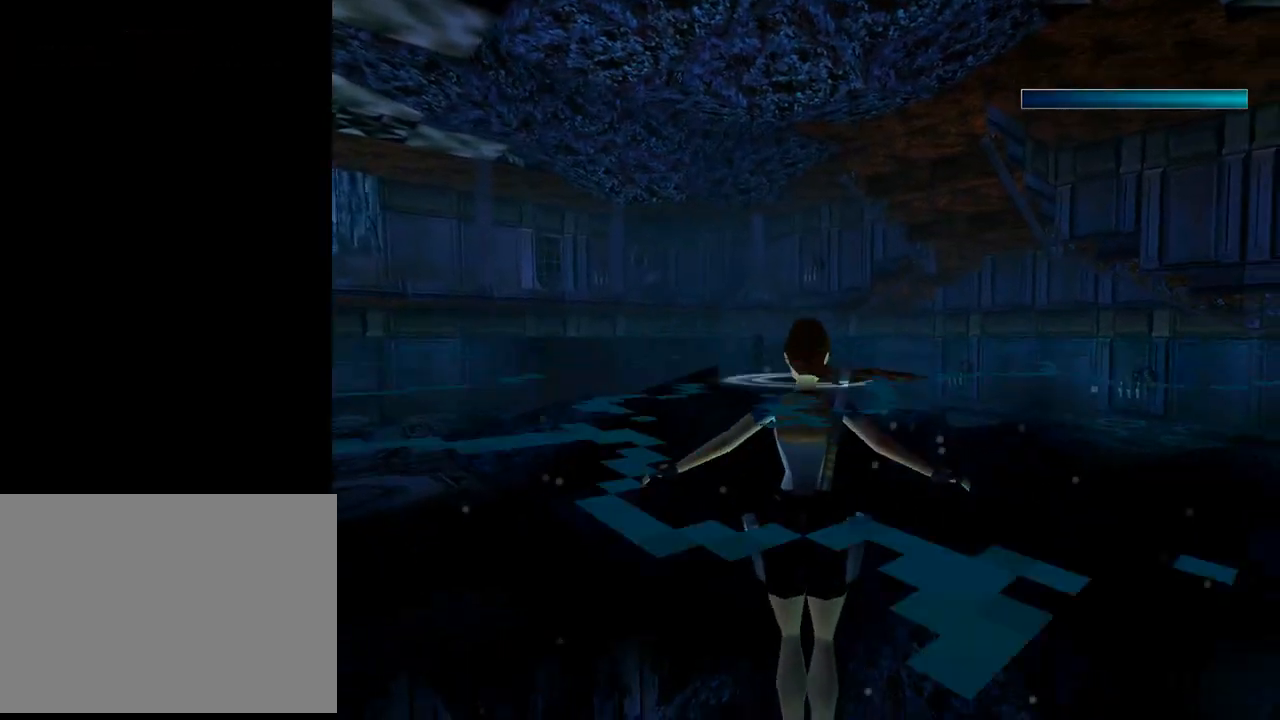
{"buttons": ["L1"], "left_stick": "center", "events": [[67, "DPAD_UP", "up"]]}
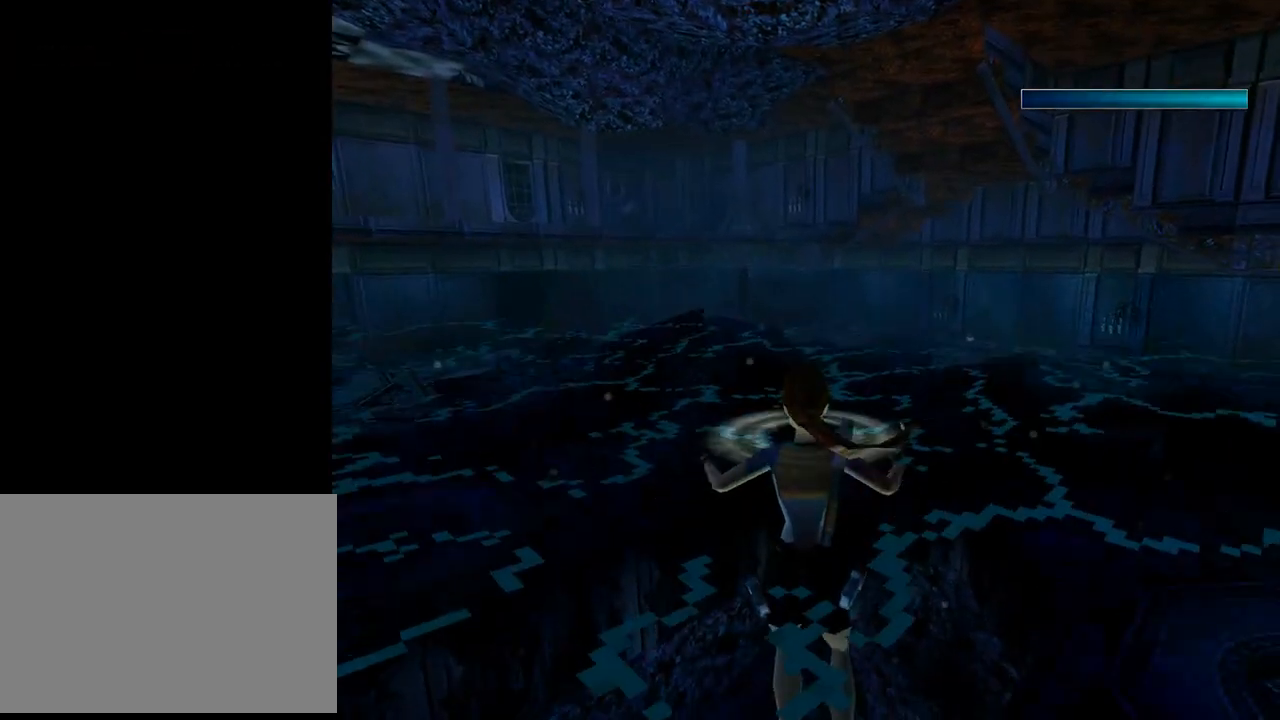
{"buttons": ["L1"], "left_stick": "center", "events": []}
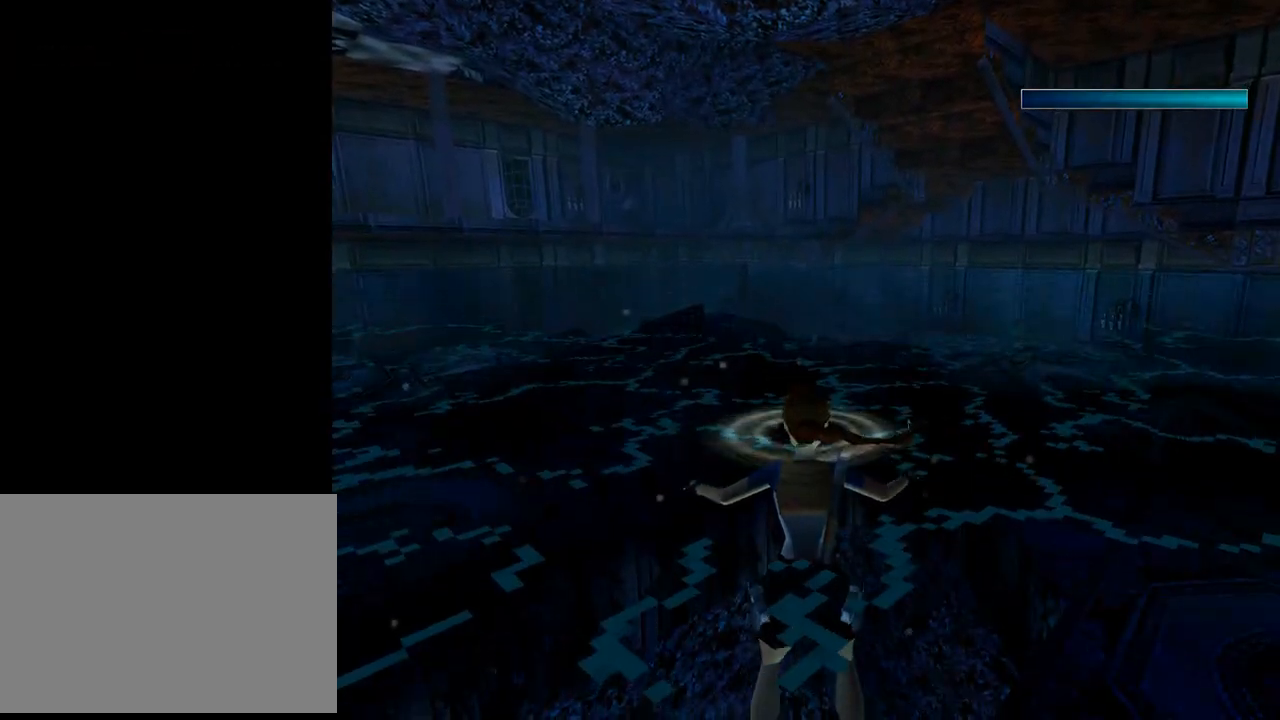
{"buttons": ["L1"], "left_stick": "center", "events": []}
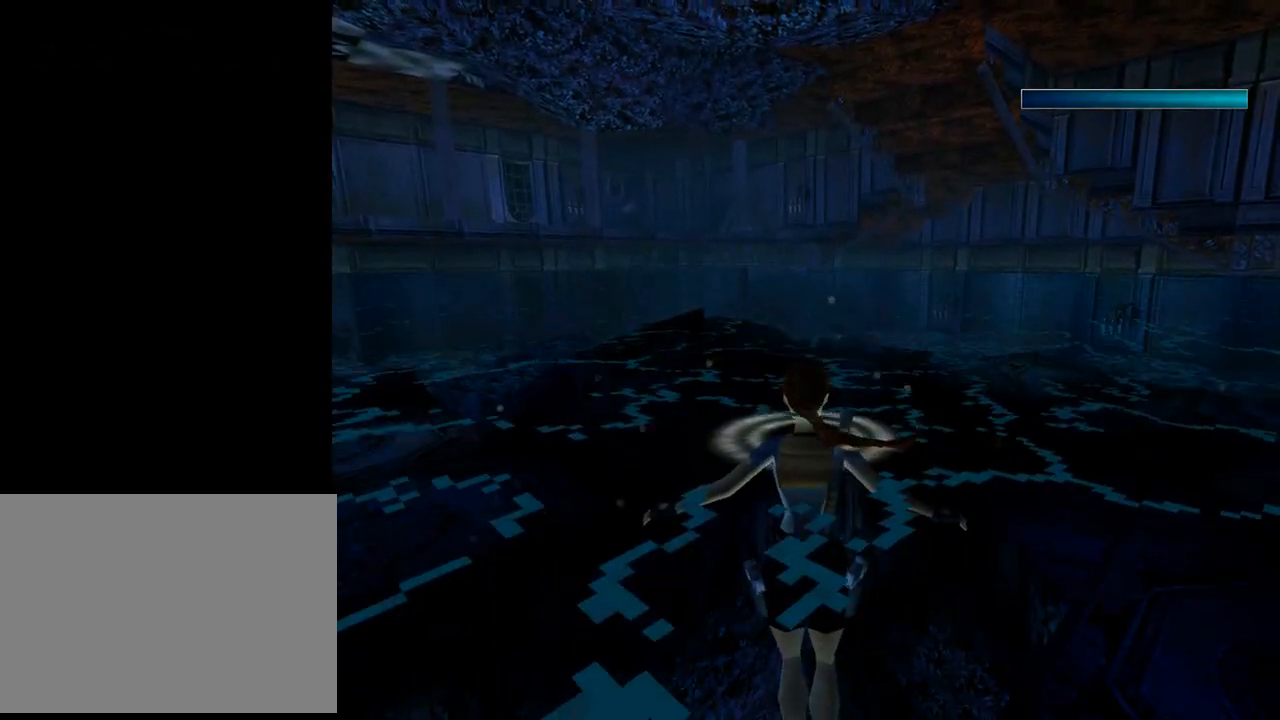
{"buttons": ["SQUARE"], "left_stick": "center", "events": [[33, "L1", "up"], [67, "SQUARE", "down"]]}
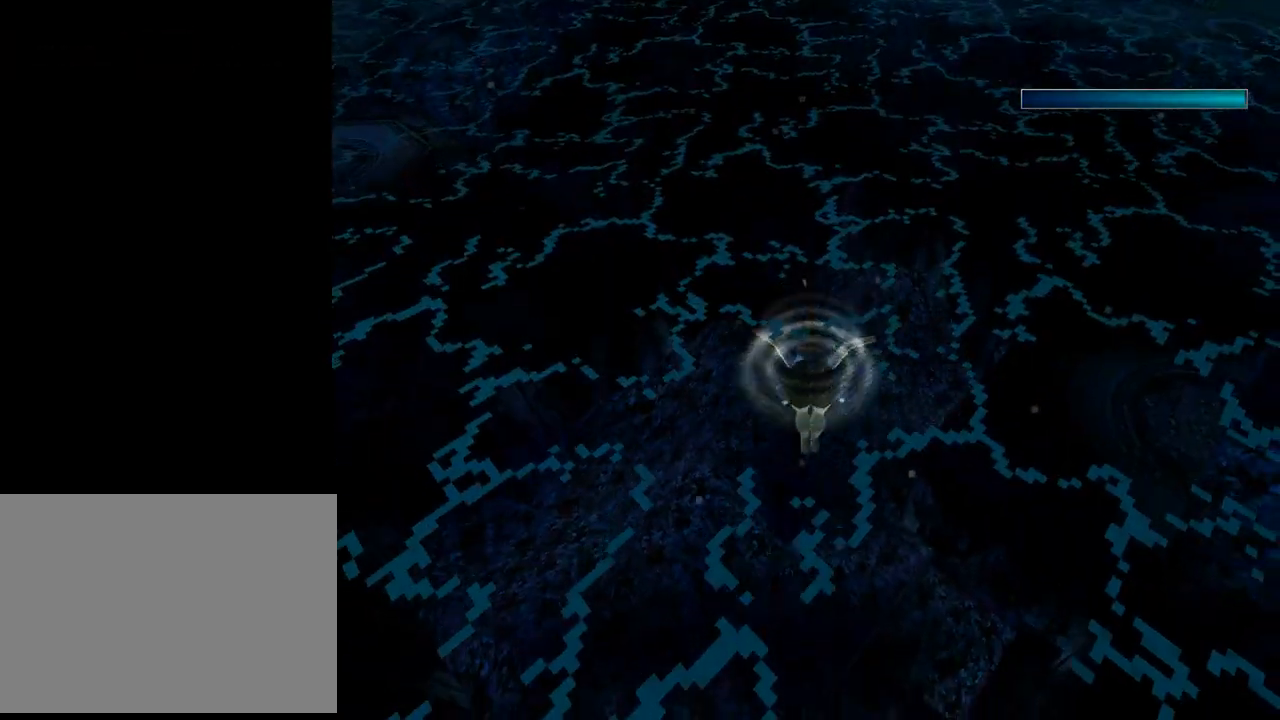
{"buttons": ["SQUARE", "DPAD_UP", "DPAD_LEFT"], "left_stick": "center", "events": [[300, "DPAD_UP", "down"], [333, "DPAD_LEFT", "down"]]}
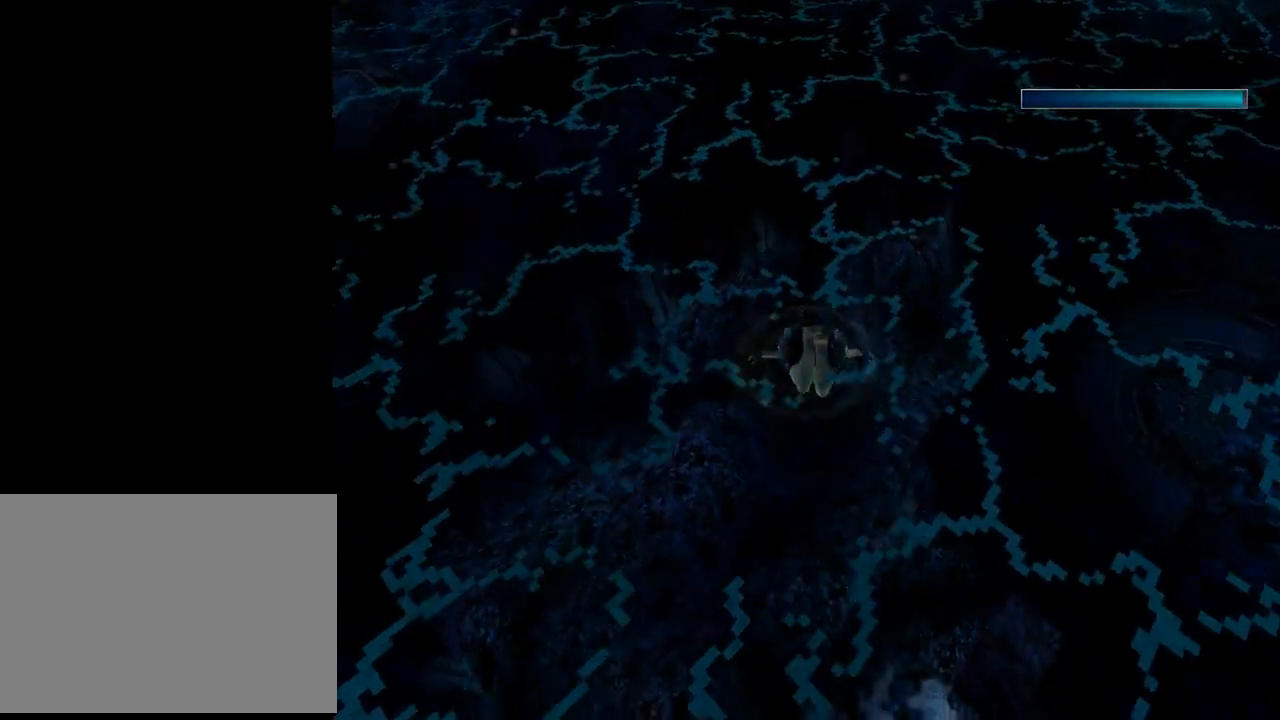
{"buttons": ["SQUARE", "DPAD_LEFT"], "left_stick": "center", "events": [[400, "DPAD_UP", "up"]]}
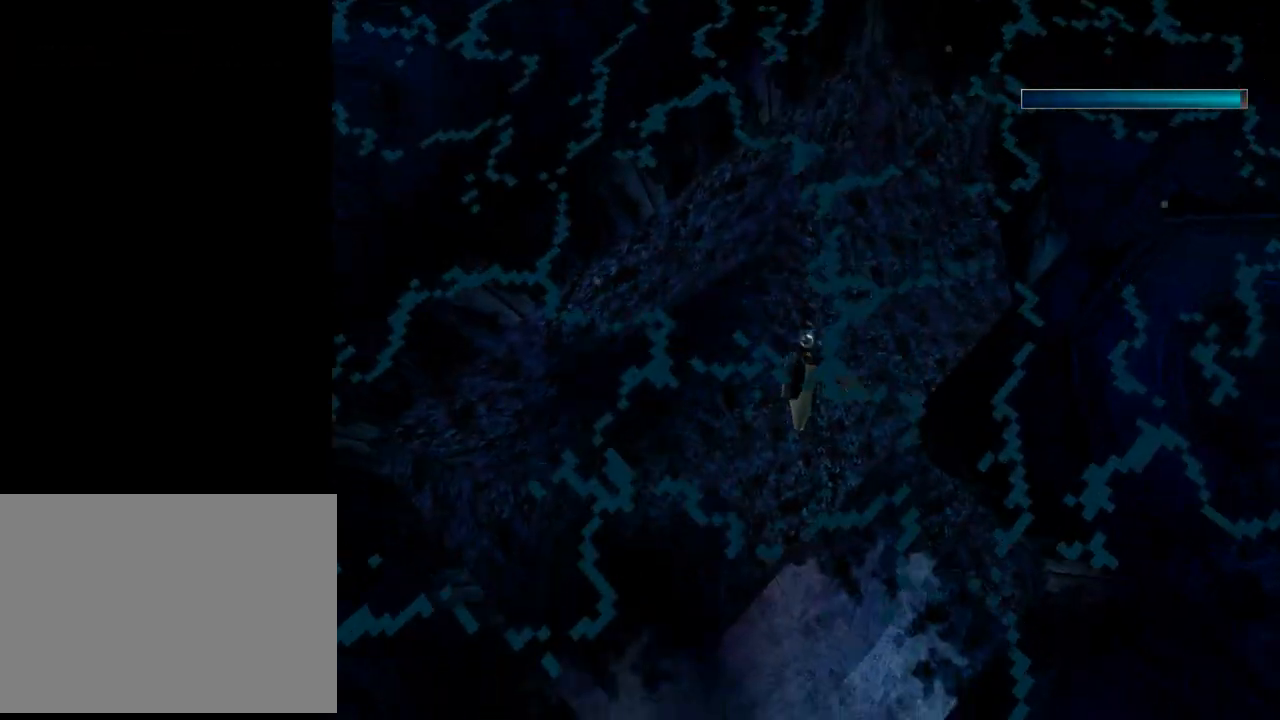
{"buttons": ["DPAD_DOWN", "DPAD_LEFT"], "left_stick": "center", "events": [[100, "DPAD_DOWN", "down"], [100, "DPAD_LEFT", "up"], [100, "SQUARE", "up"], [467, "DPAD_LEFT", "down"]]}
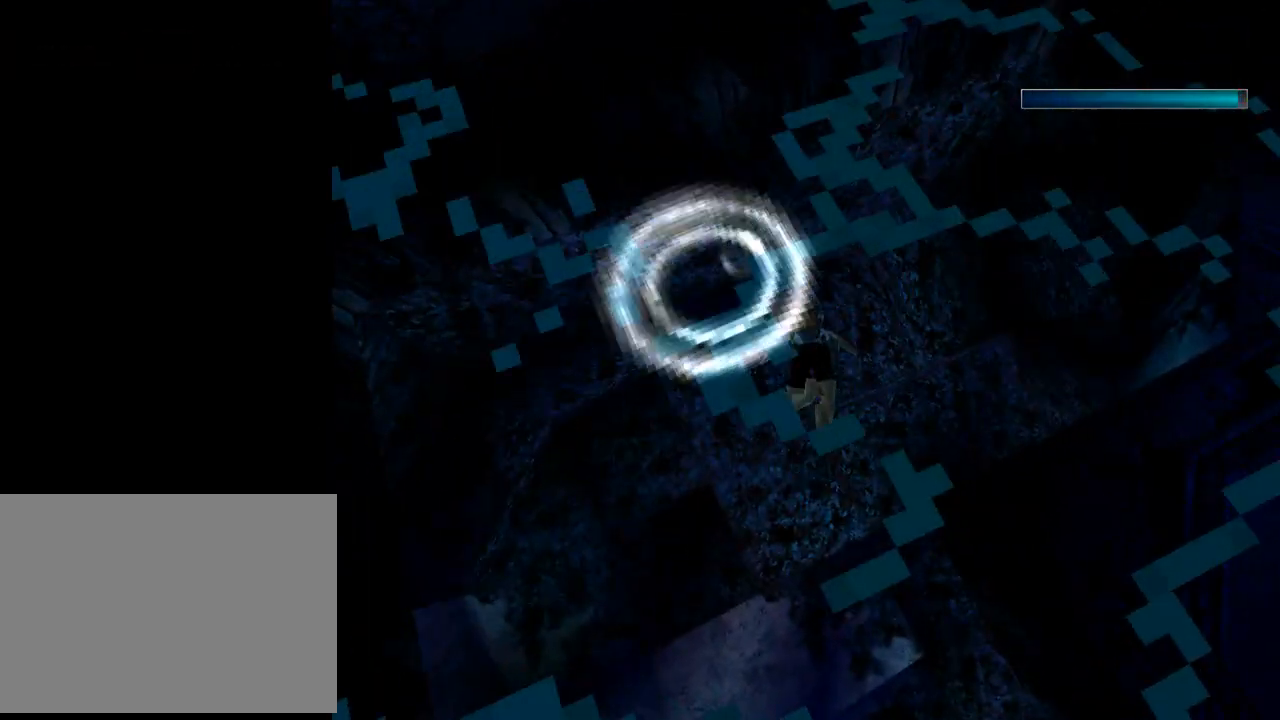
{"buttons": ["DPAD_DOWN"], "left_stick": "center", "events": [[167, "DPAD_LEFT", "up"]]}
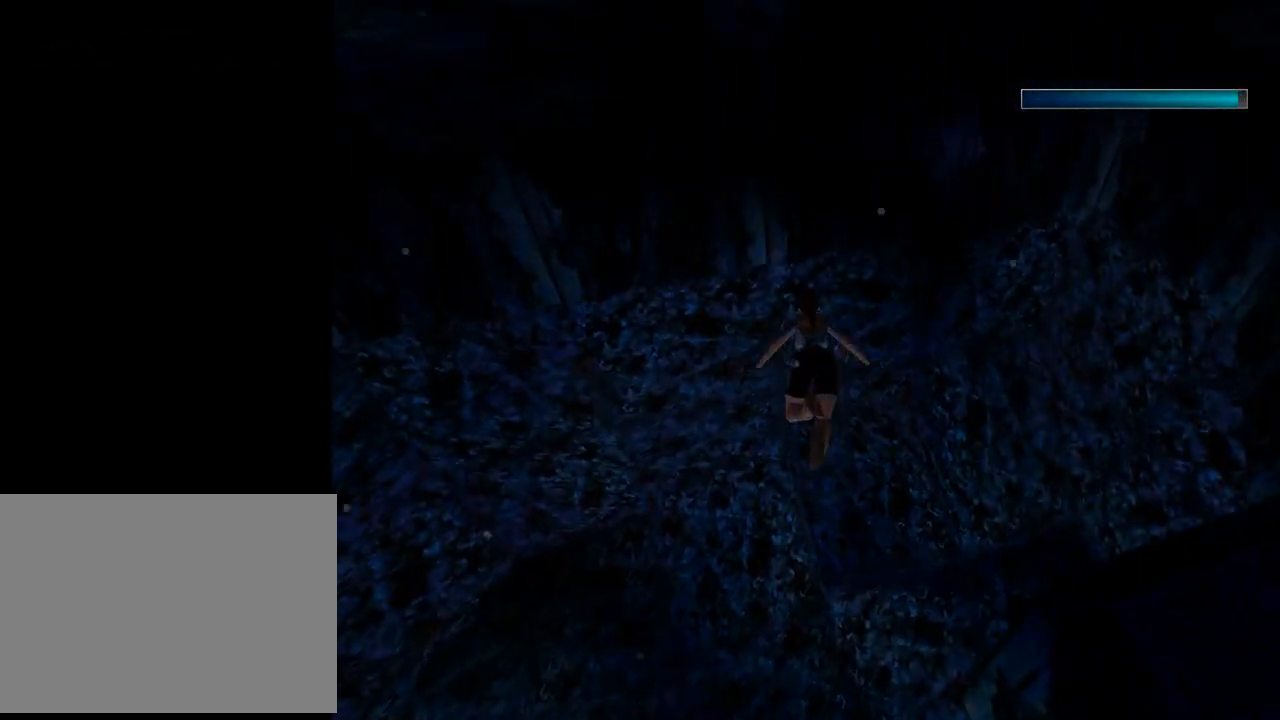
{"buttons": ["DPAD_LEFT"], "left_stick": "center", "events": [[333, "DPAD_LEFT", "down"], [467, "DPAD_DOWN", "up"]]}
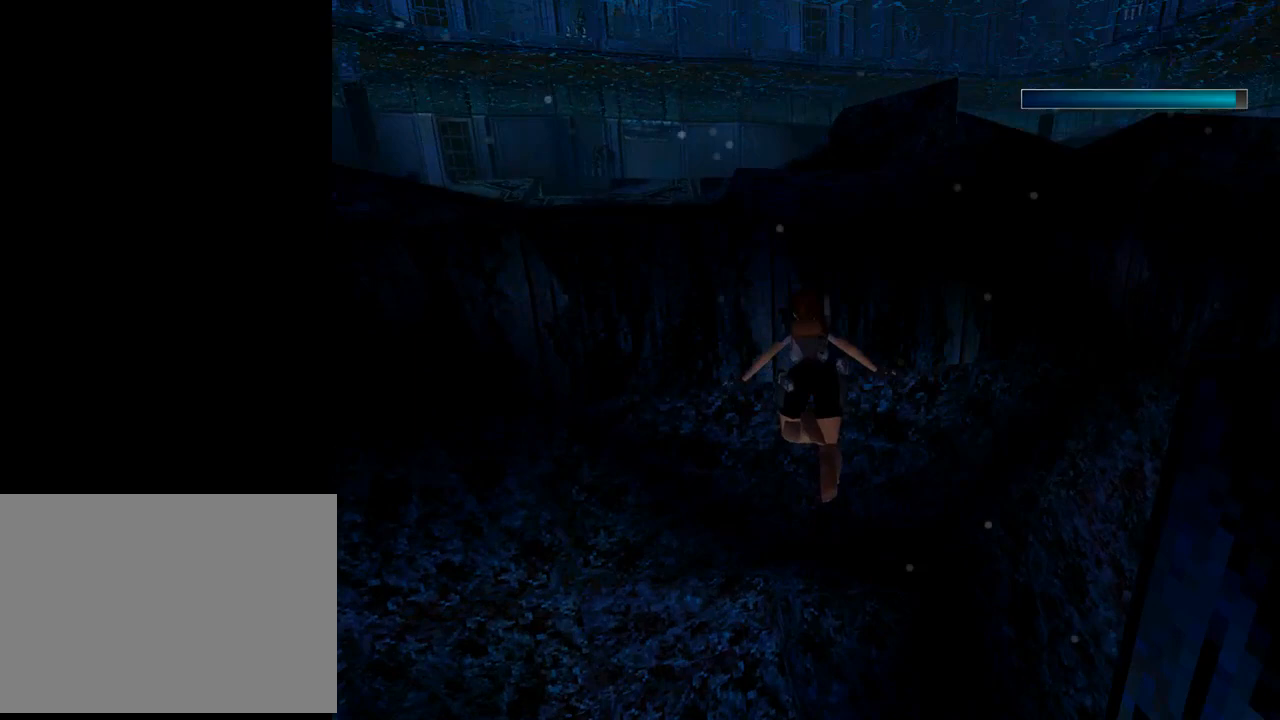
{"buttons": ["DPAD_UP", "DPAD_LEFT"], "left_stick": "center", "events": [[433, "DPAD_UP", "down"]]}
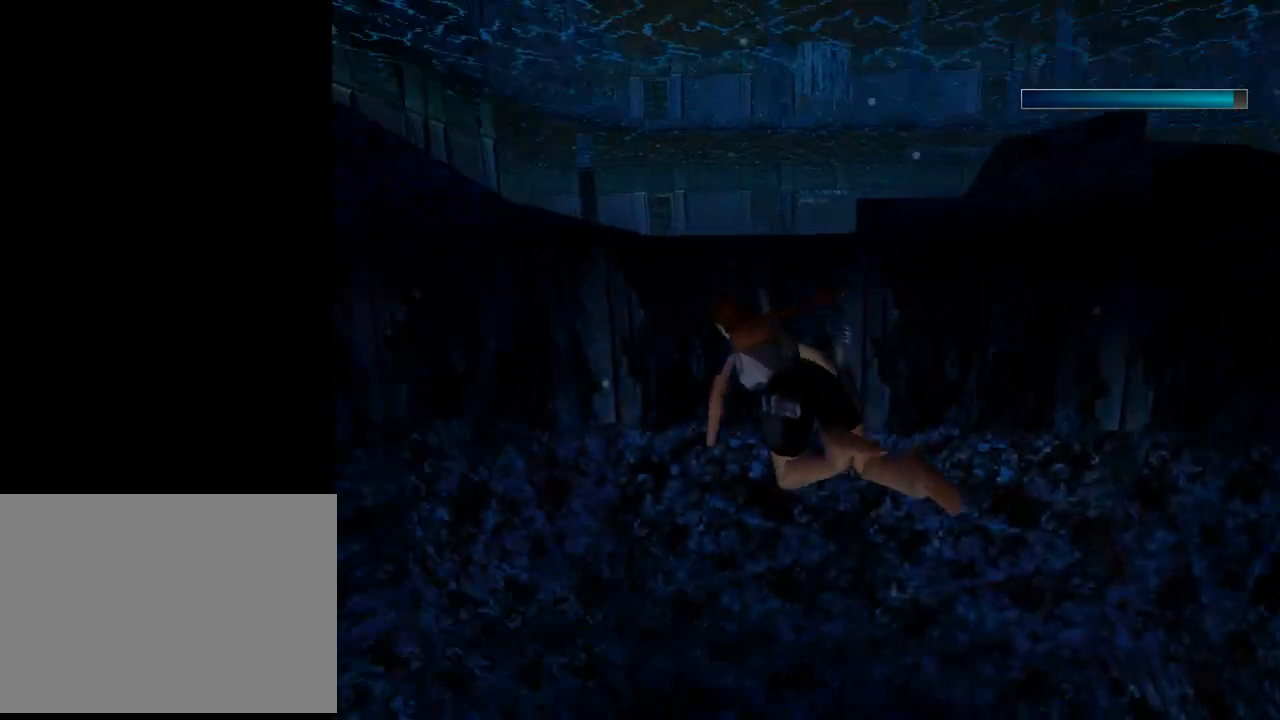
{"buttons": ["DPAD_UP"], "left_stick": "center", "events": [[500, "DPAD_LEFT", "up"]]}
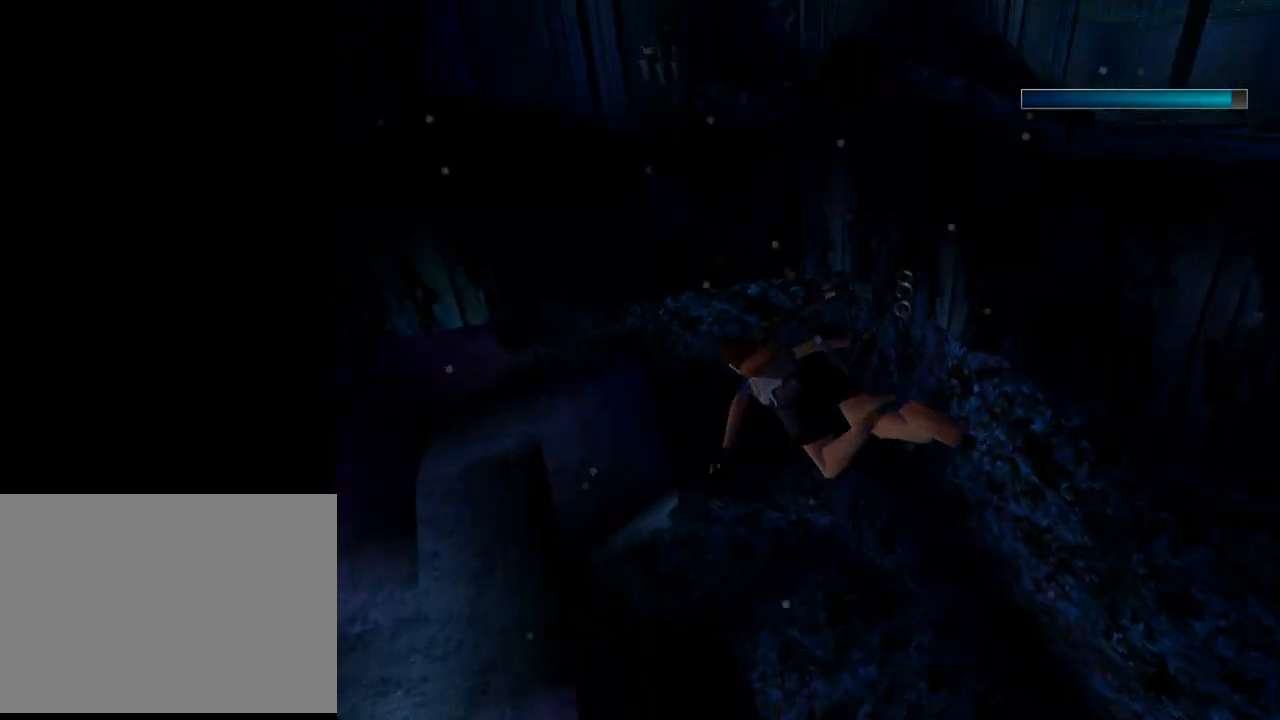
{"buttons": ["SQUARE", "DPAD_UP", "DPAD_LEFT"], "left_stick": "center", "events": [[100, "DPAD_UP", "up"], [133, "DPAD_LEFT", "down"], [200, "DPAD_UP", "down"], [267, "SQUARE", "down"]]}
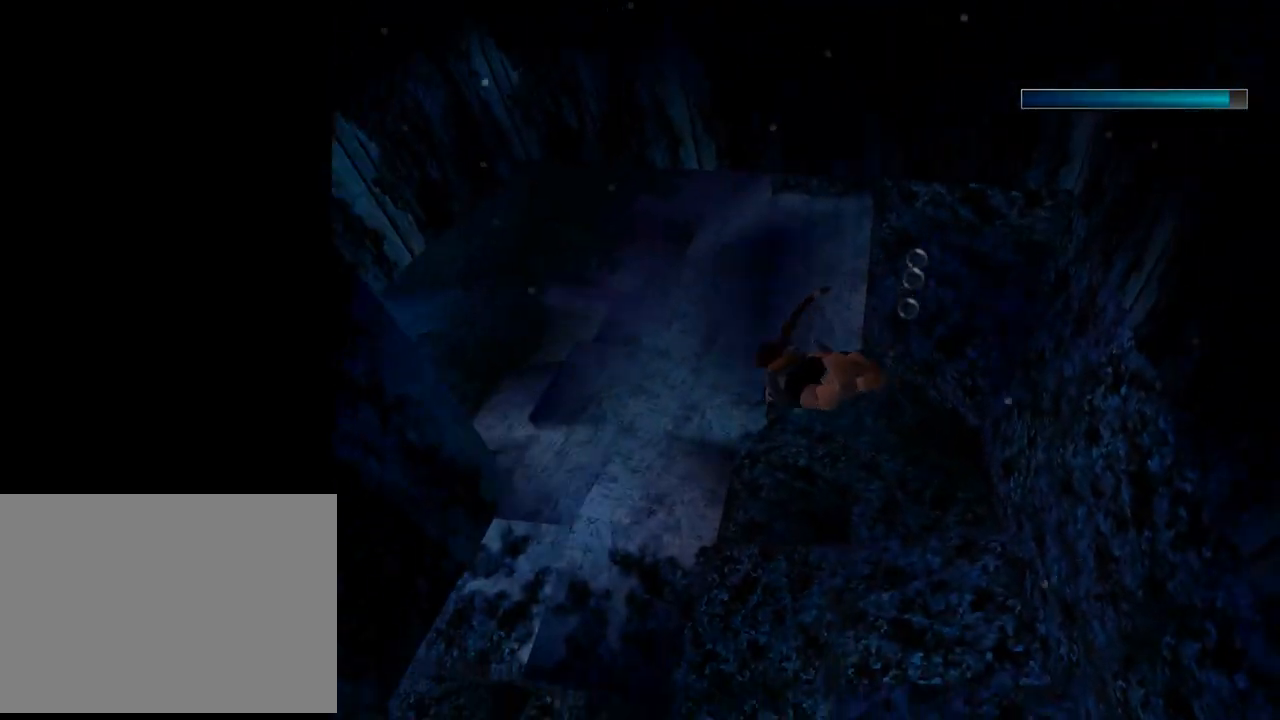
{"buttons": ["SQUARE"], "left_stick": "center", "events": [[67, "DPAD_LEFT", "up"], [300, "DPAD_UP", "up"]]}
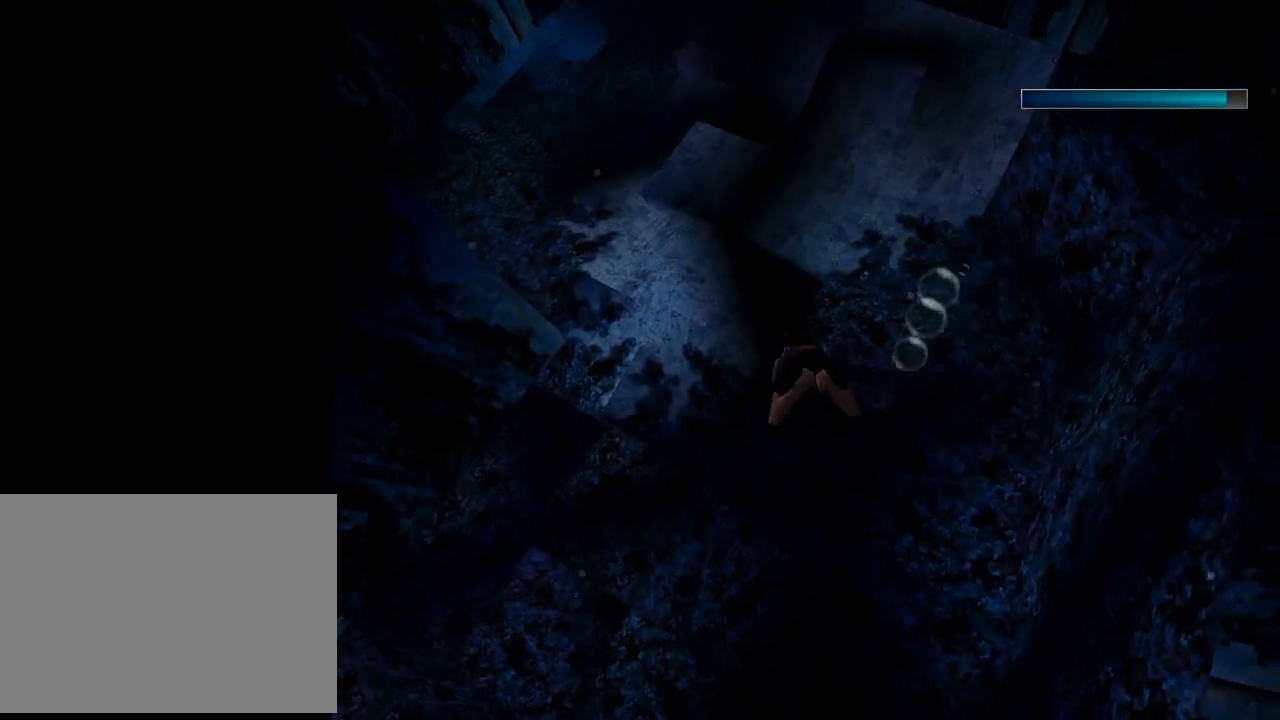
{"buttons": ["SQUARE", "DPAD_DOWN", "DPAD_LEFT"], "left_stick": "center", "events": [[233, "DPAD_LEFT", "down"], [267, "DPAD_DOWN", "down"]]}
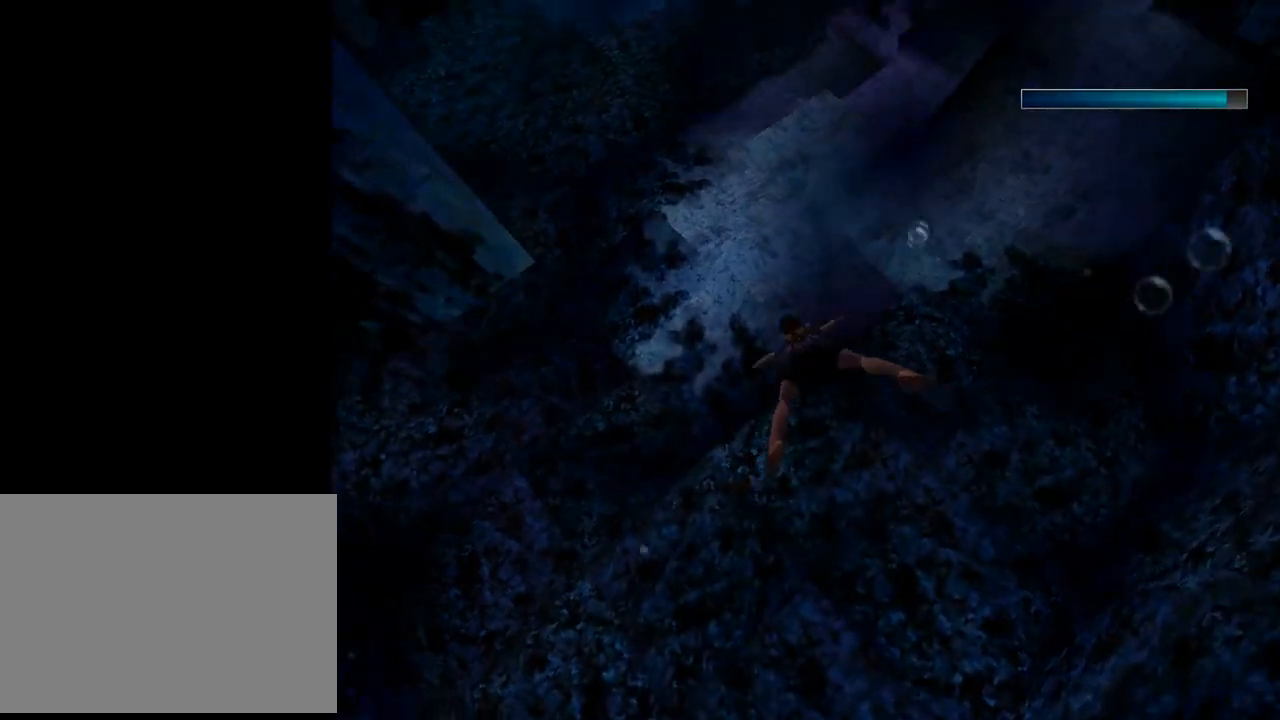
{"buttons": ["SQUARE", "DPAD_DOWN"], "left_stick": "center", "events": [[367, "DPAD_LEFT", "up"]]}
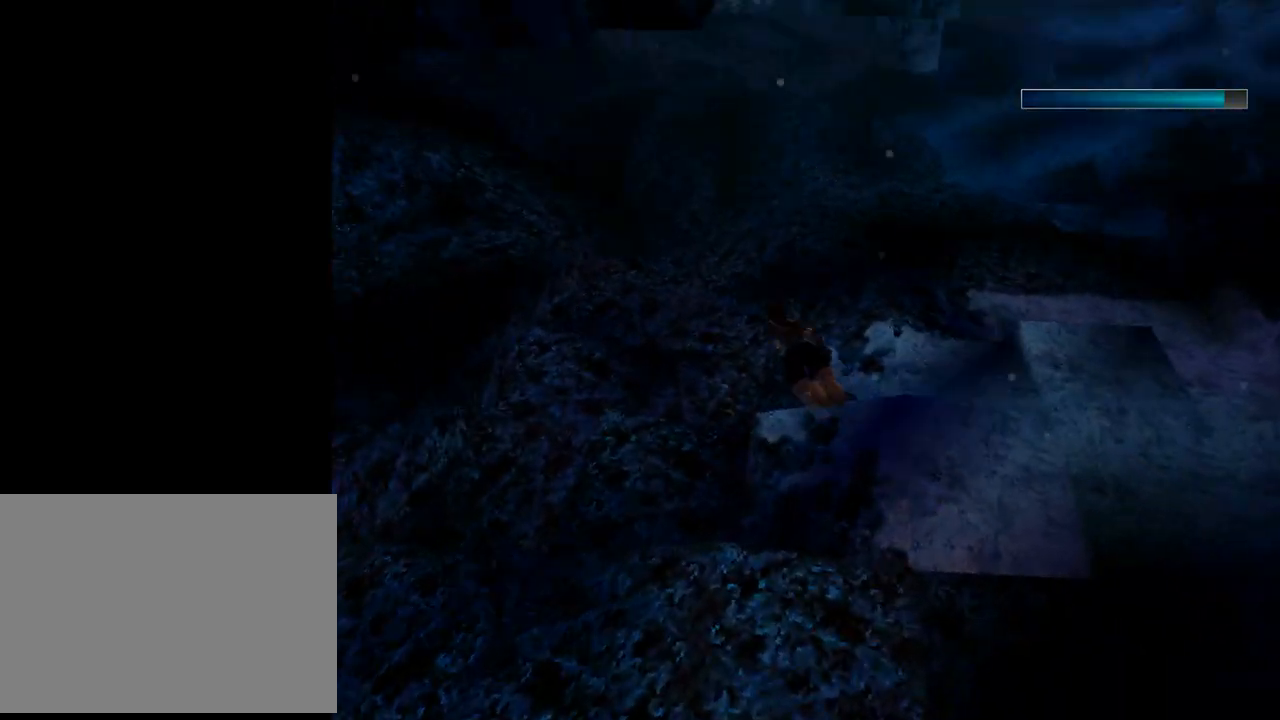
{"buttons": ["SQUARE"], "left_stick": "center", "events": [[33, "DPAD_DOWN", "up"]]}
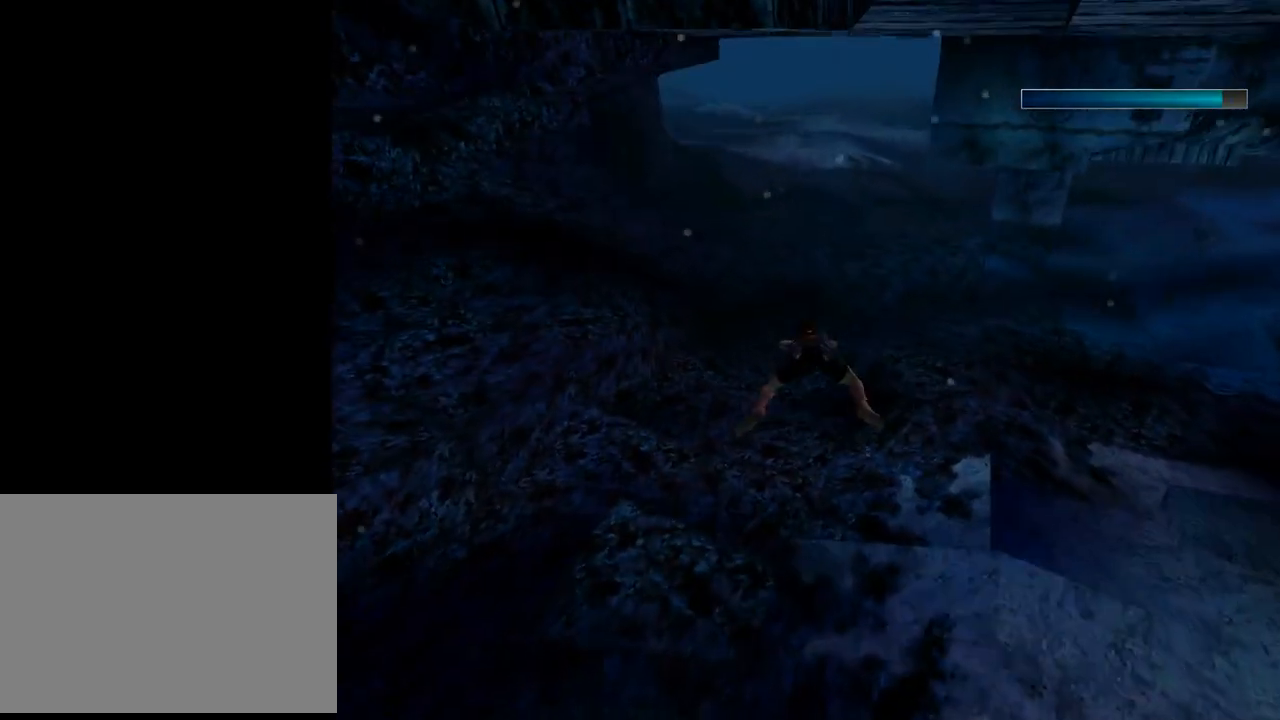
{"buttons": ["SQUARE"], "left_stick": "center", "events": [[100, "DPAD_DOWN", "down"], [267, "DPAD_DOWN", "up"]]}
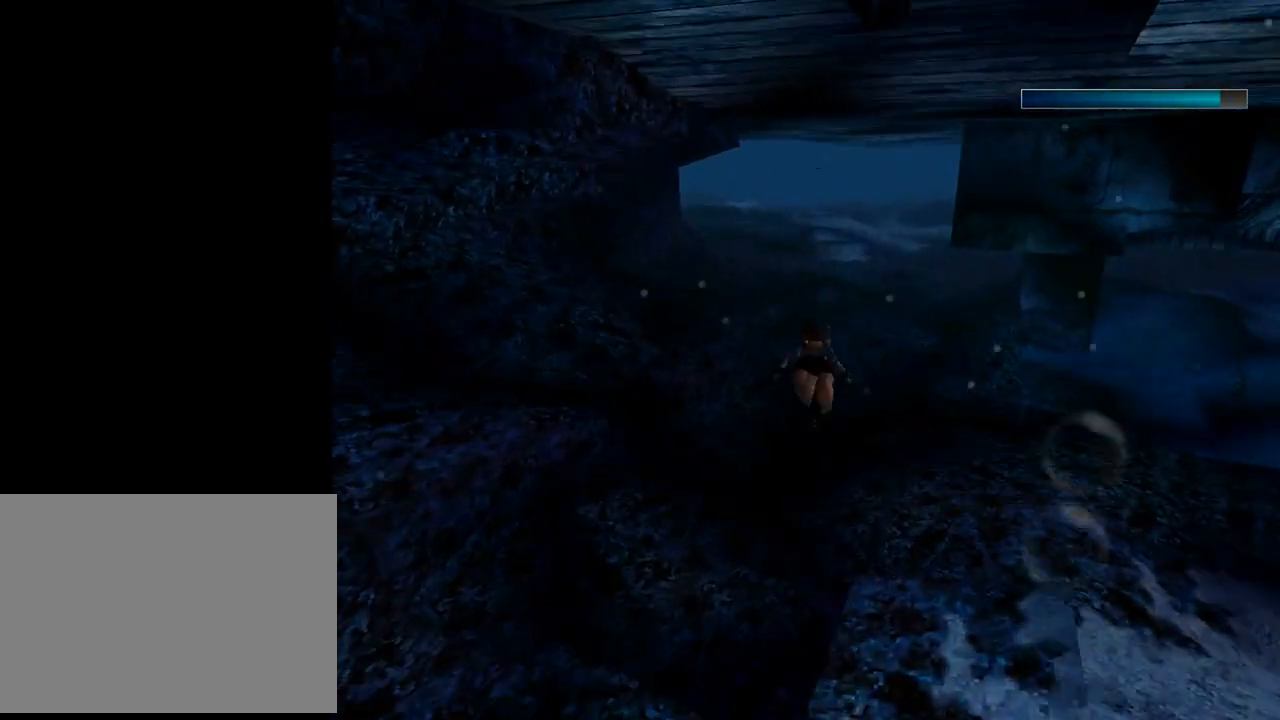
{"buttons": ["SQUARE", "DPAD_RIGHT"], "left_stick": "center", "events": [[433, "DPAD_RIGHT", "down"]]}
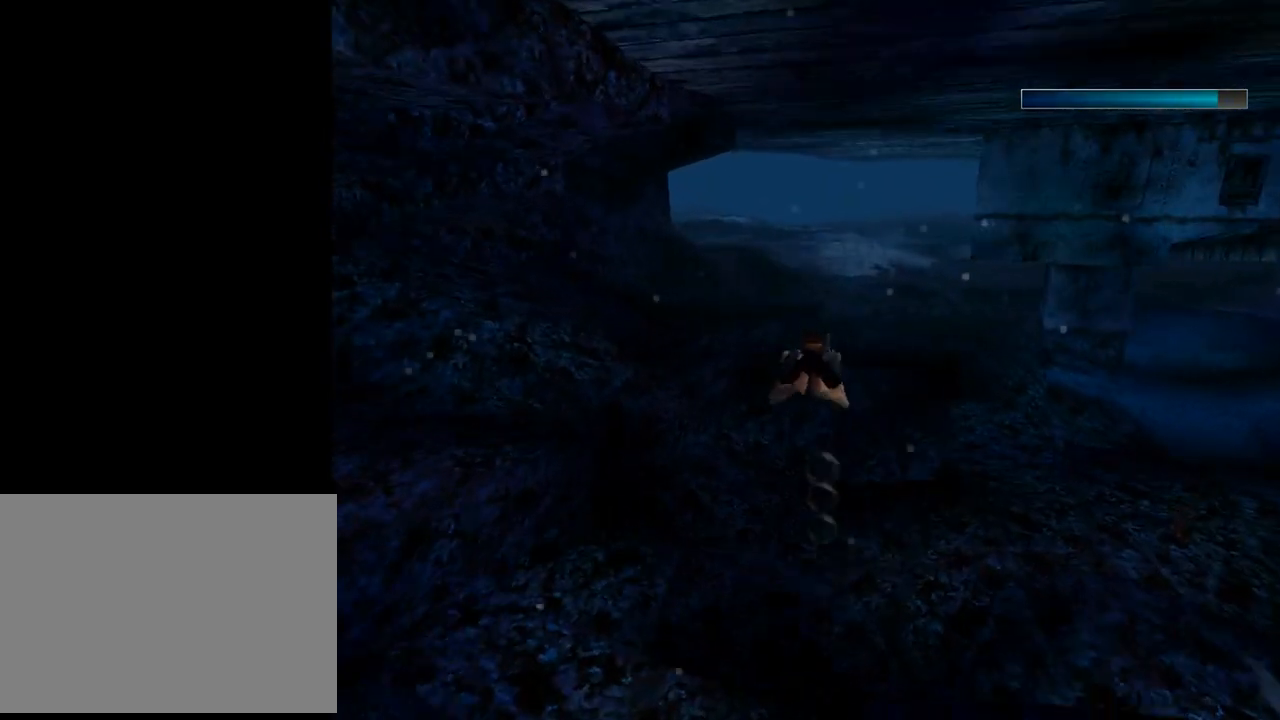
{"buttons": ["SQUARE"], "left_stick": "center", "events": [[467, "DPAD_RIGHT", "up"]]}
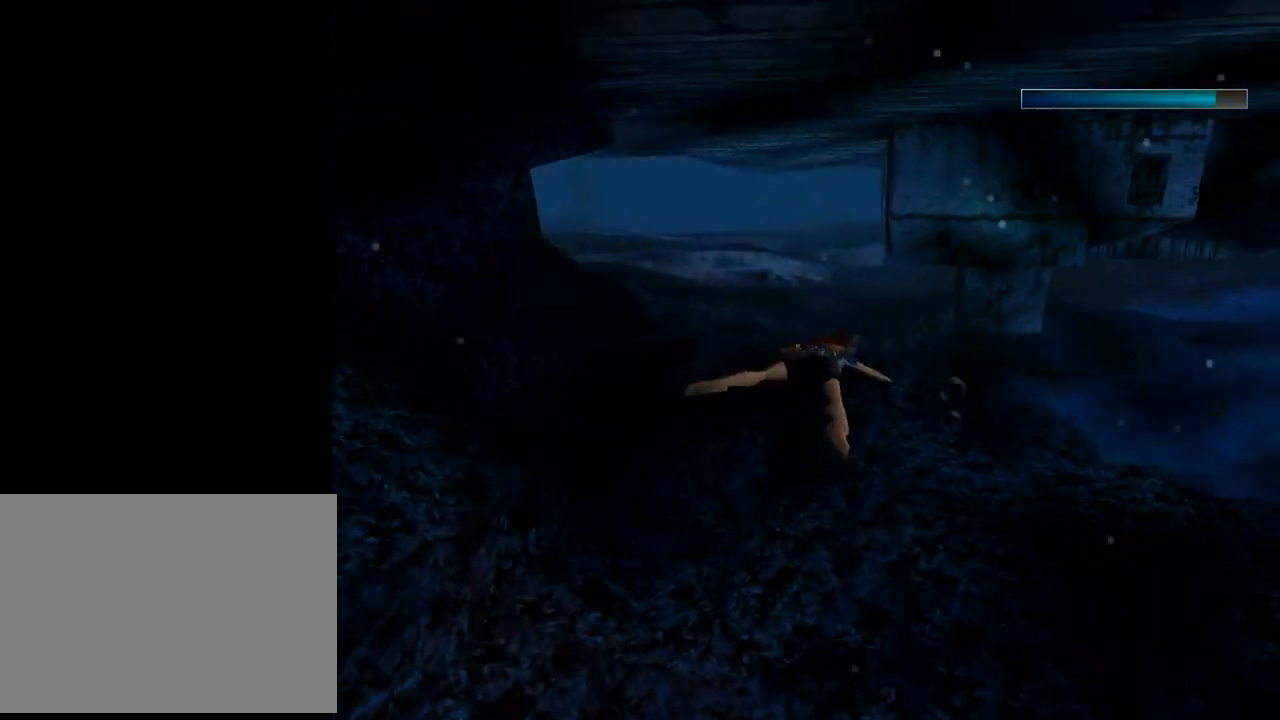
{"buttons": ["SQUARE", "DPAD_RIGHT"], "left_stick": "center", "events": [[200, "DPAD_RIGHT", "down"]]}
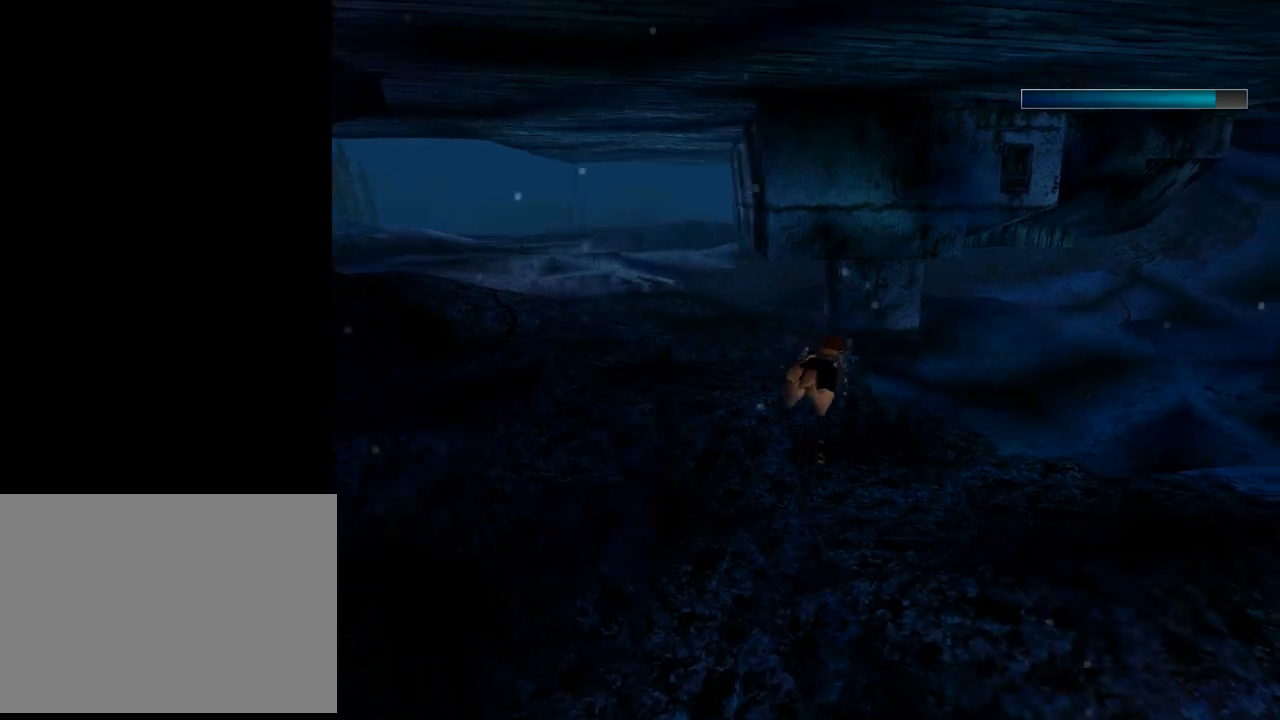
{"buttons": ["SQUARE", "DPAD_RIGHT"], "left_stick": "center", "events": [[267, "DPAD_RIGHT", "up"], [433, "DPAD_RIGHT", "down"]]}
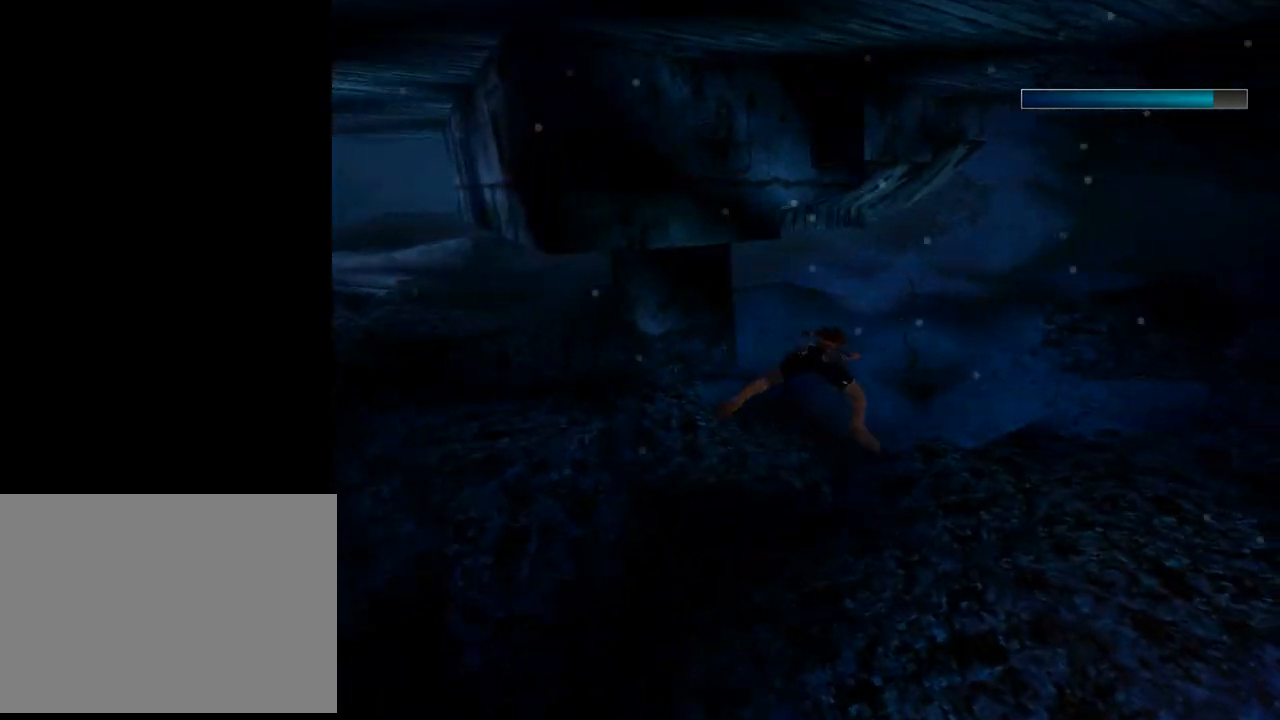
{"buttons": ["SQUARE"], "left_stick": "center", "events": [[267, "DPAD_RIGHT", "up"]]}
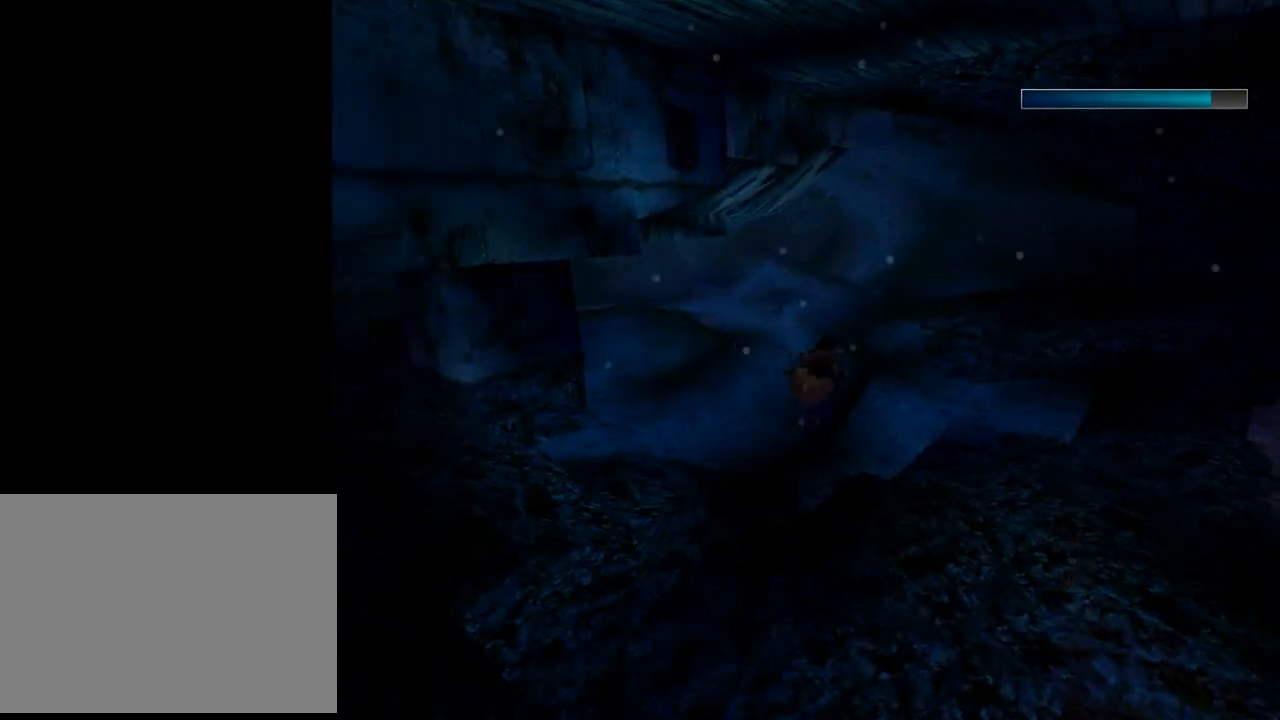
{"buttons": ["DPAD_RIGHT"], "left_stick": "center", "events": [[300, "DPAD_RIGHT", "down"], [367, "SQUARE", "up"]]}
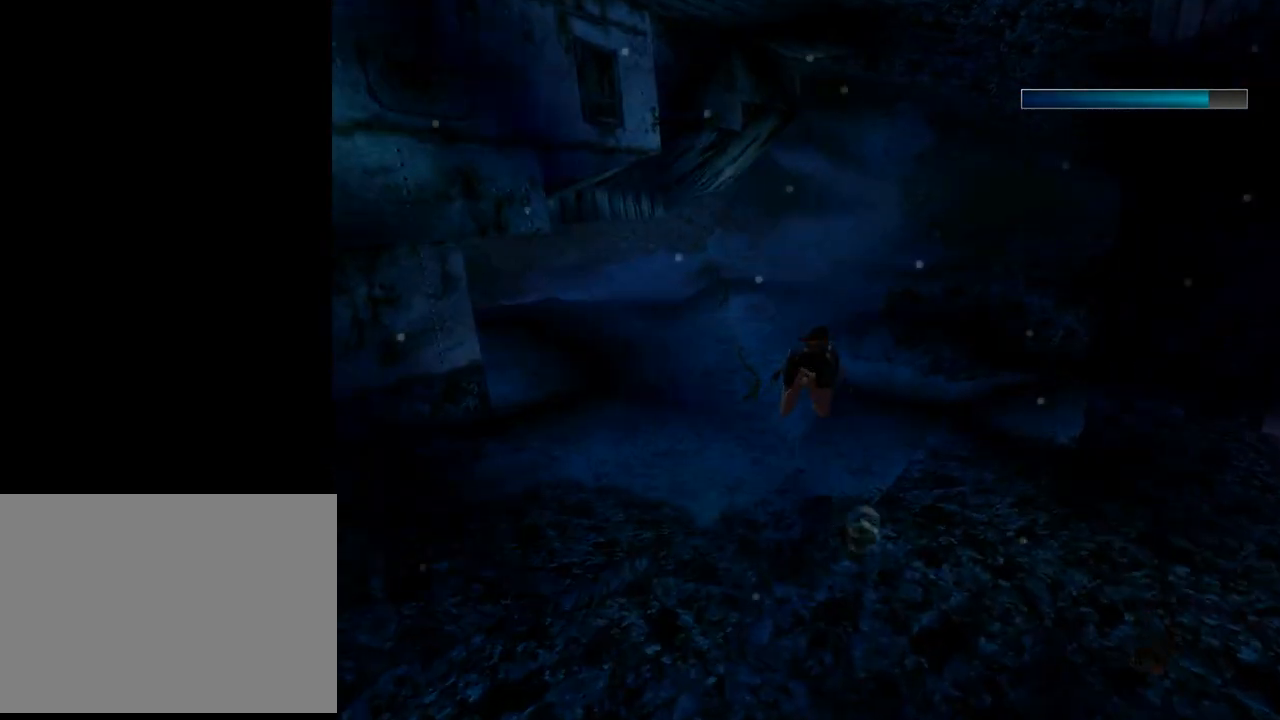
{"buttons": ["DPAD_RIGHT"], "left_stick": "center", "events": [[67, "DPAD_RIGHT", "up"], [67, "R3", "down"], [233, "R3", "up"], [267, "DPAD_RIGHT", "down"]]}
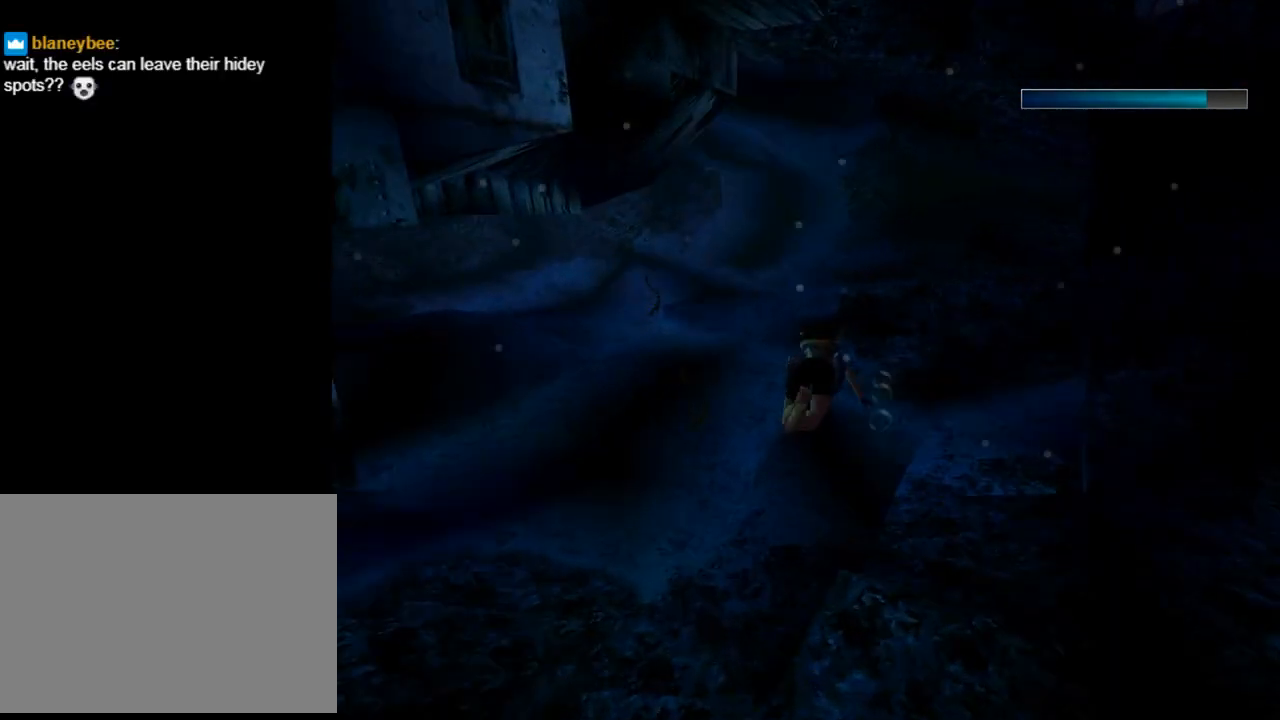
{"buttons": ["DPAD_RIGHT"], "left_stick": "center", "events": []}
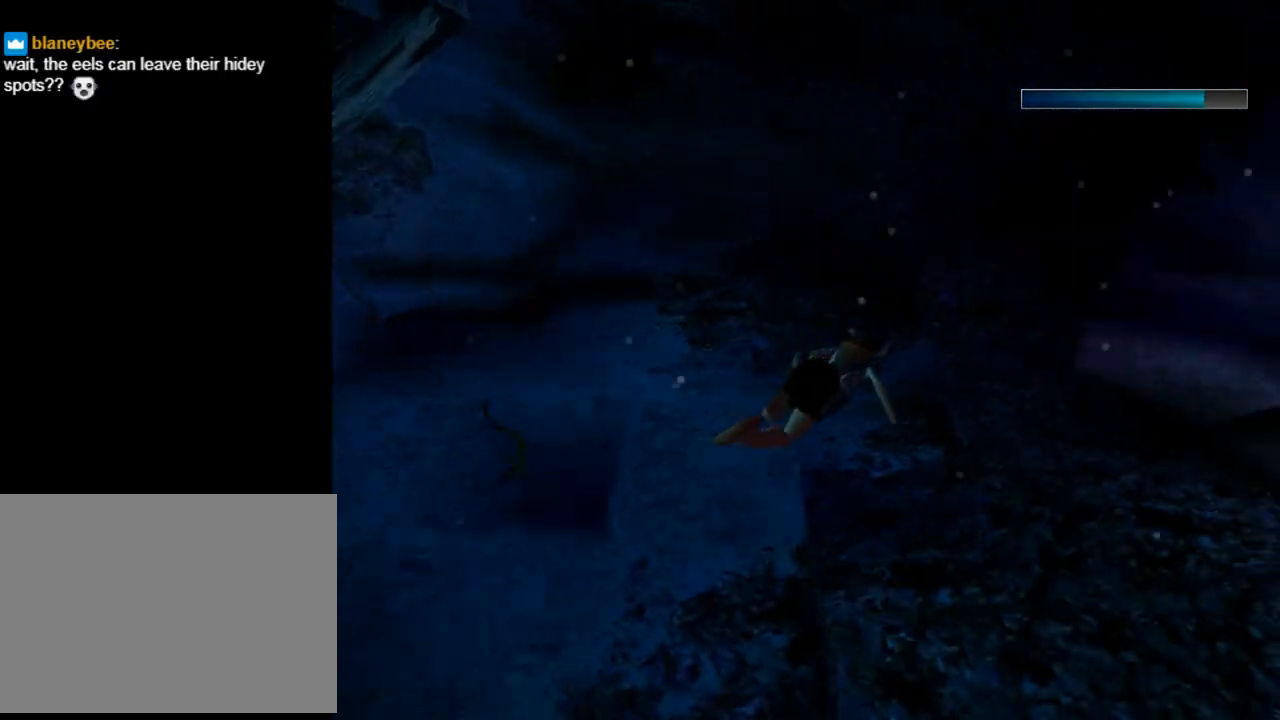
{"buttons": ["SQUARE", "DPAD_DOWN"], "left_stick": "center", "events": [[67, "SQUARE", "down"], [267, "DPAD_DOWN", "down"], [267, "DPAD_RIGHT", "up"], [300, "DPAD_DOWN", "up"], [467, "DPAD_DOWN", "down"]]}
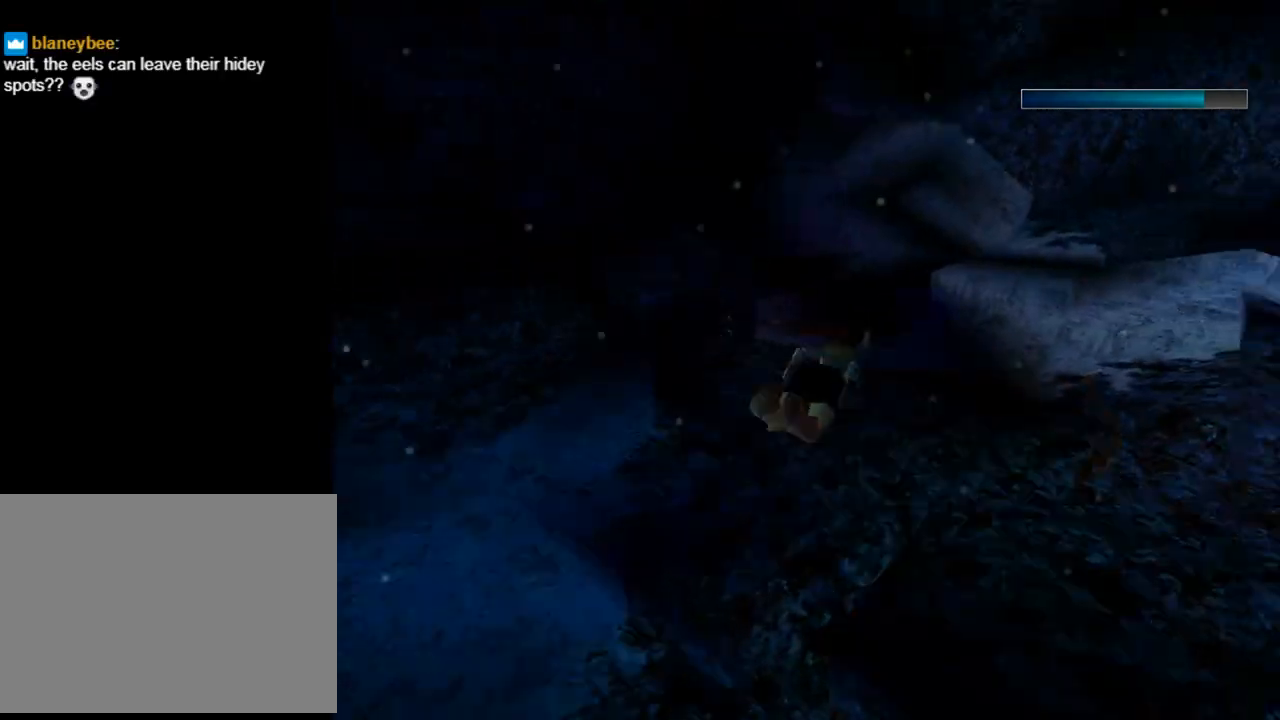
{"buttons": ["SQUARE"], "left_stick": "center", "events": [[300, "DPAD_DOWN", "up"]]}
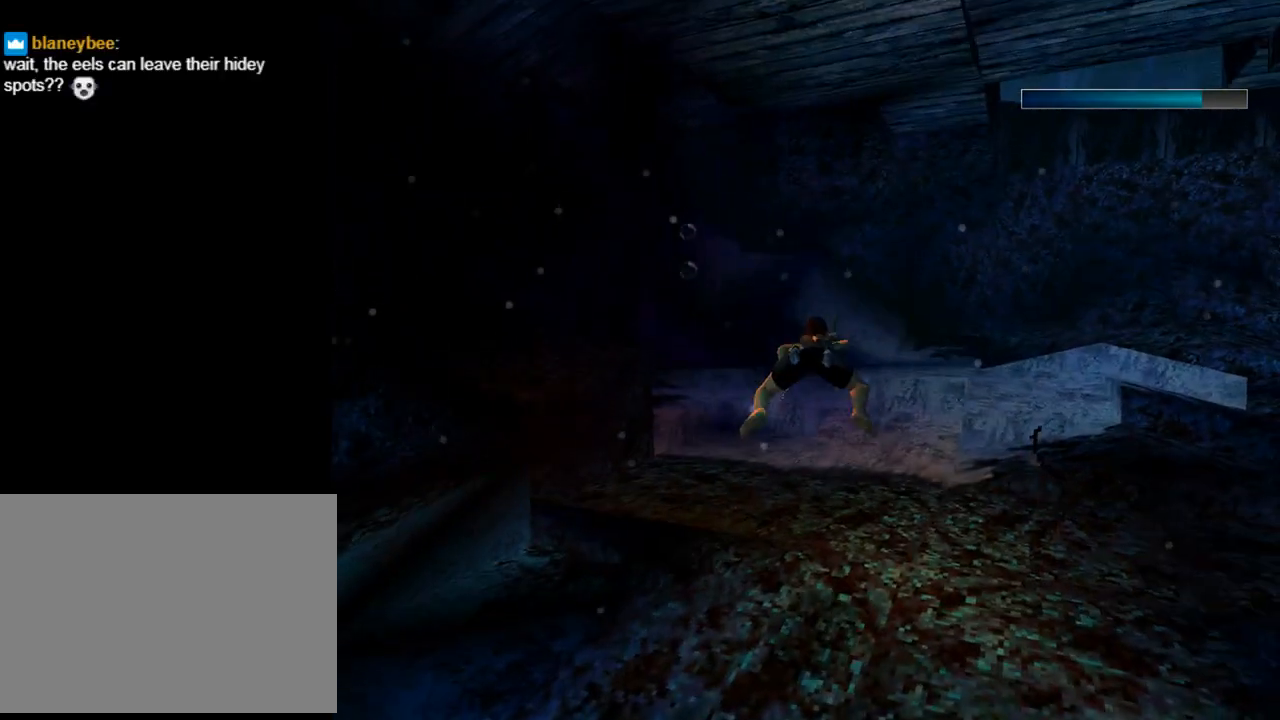
{"buttons": ["SQUARE", "DPAD_RIGHT"], "left_stick": "center", "events": [[467, "DPAD_RIGHT", "down"]]}
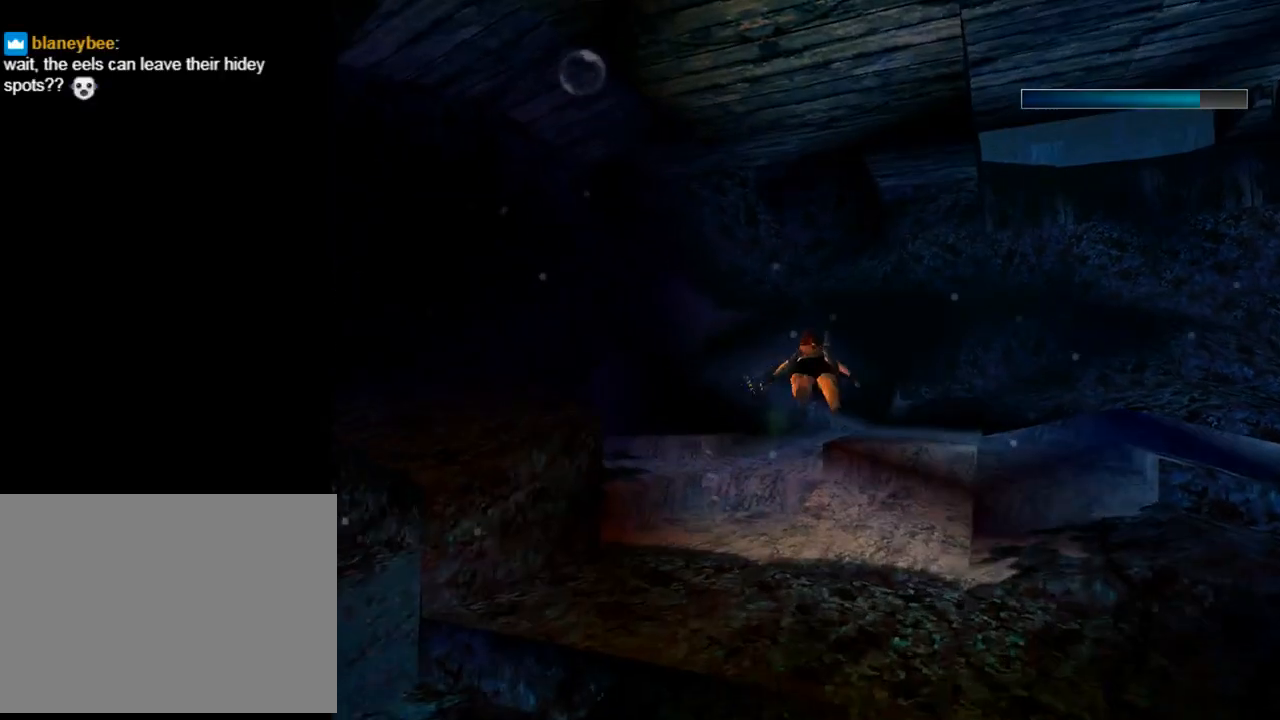
{"buttons": ["SQUARE", "DPAD_RIGHT"], "left_stick": "center", "events": []}